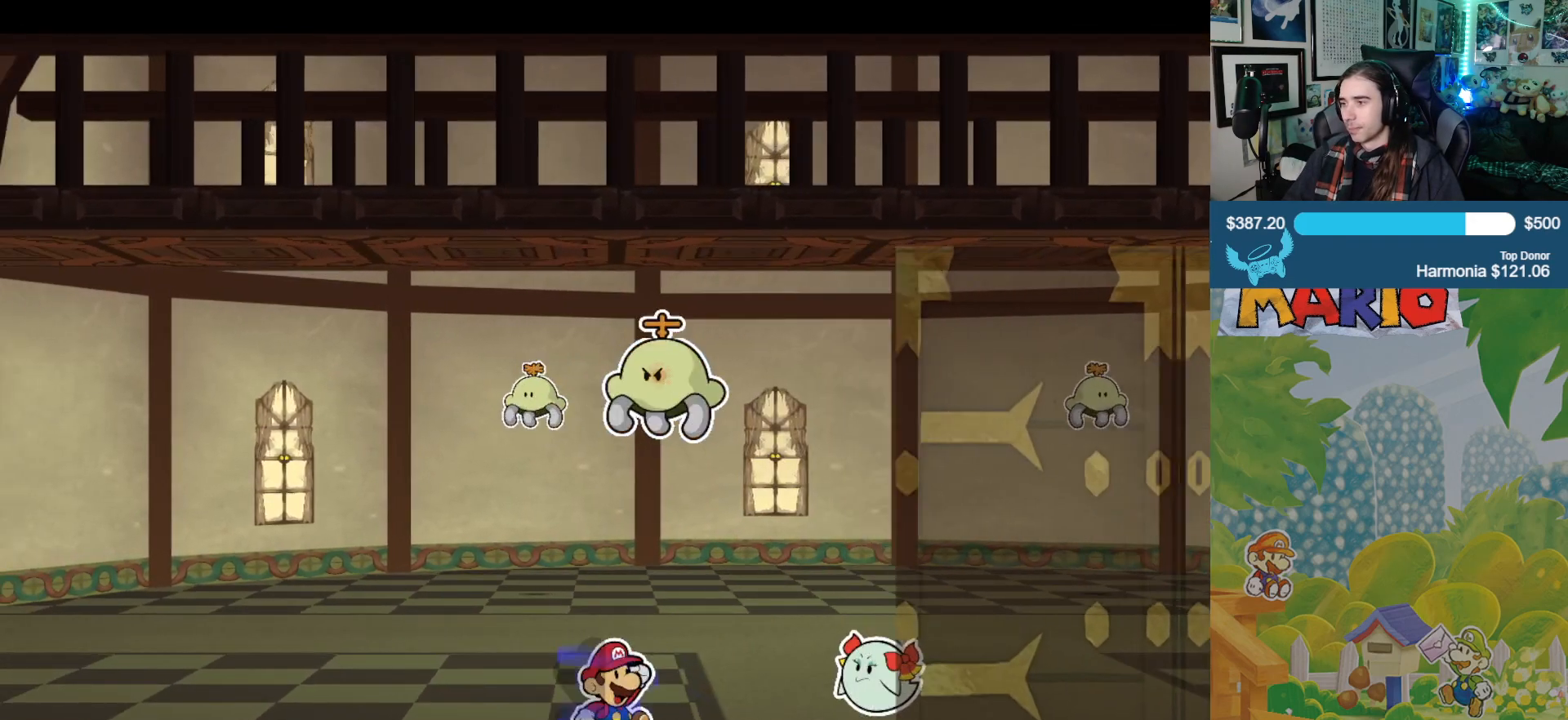
Gameplay with a controller (Xbox layout); each line is a JSON object with the inputs held at the frame after it. "events" lists button and stick changes between this image and that frame as [ms after this image, input, new state], when the widget could be followed in between. Not read: L2 R2.
{"buttons": [], "left_stick": "up-left", "right_stick": "center", "events": []}
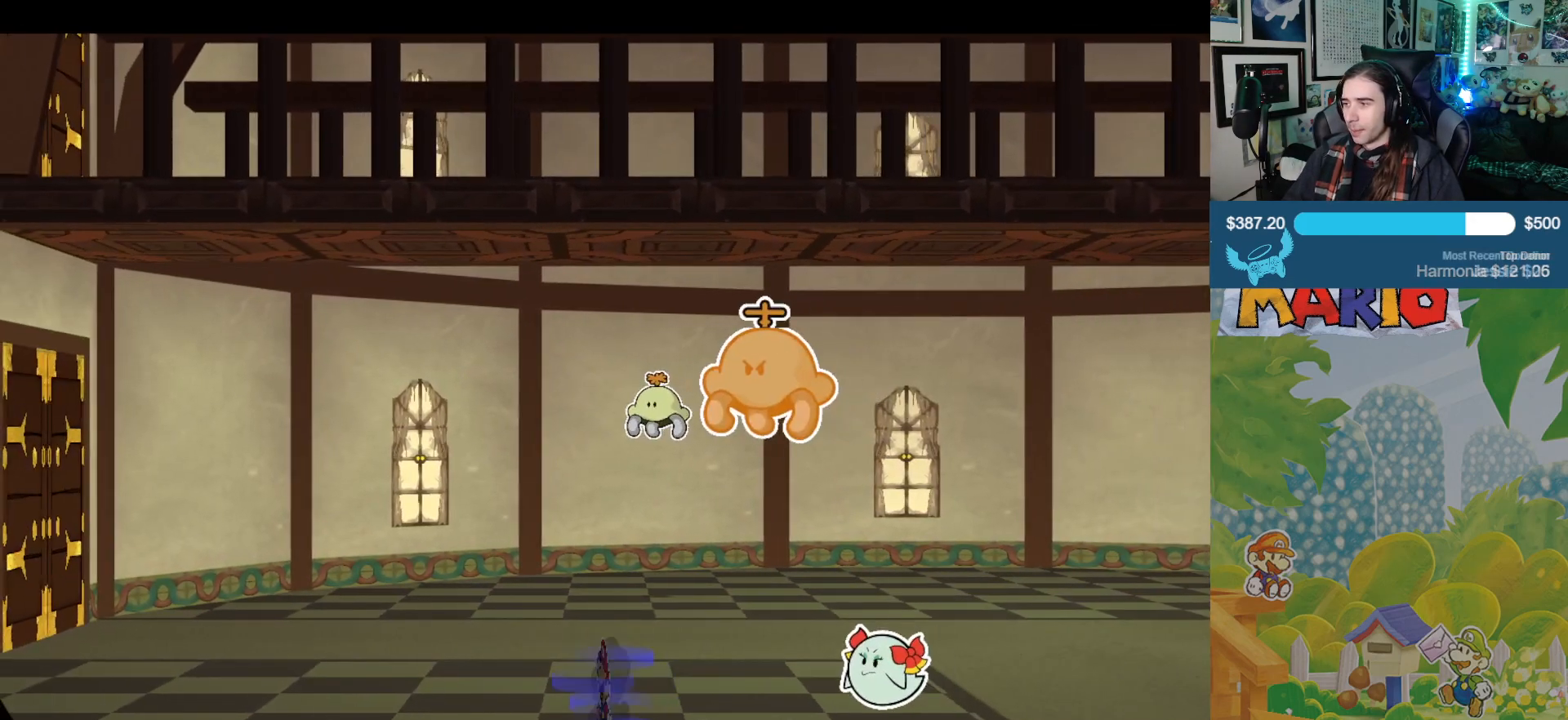
{"buttons": [], "left_stick": "up-left", "right_stick": "center", "events": []}
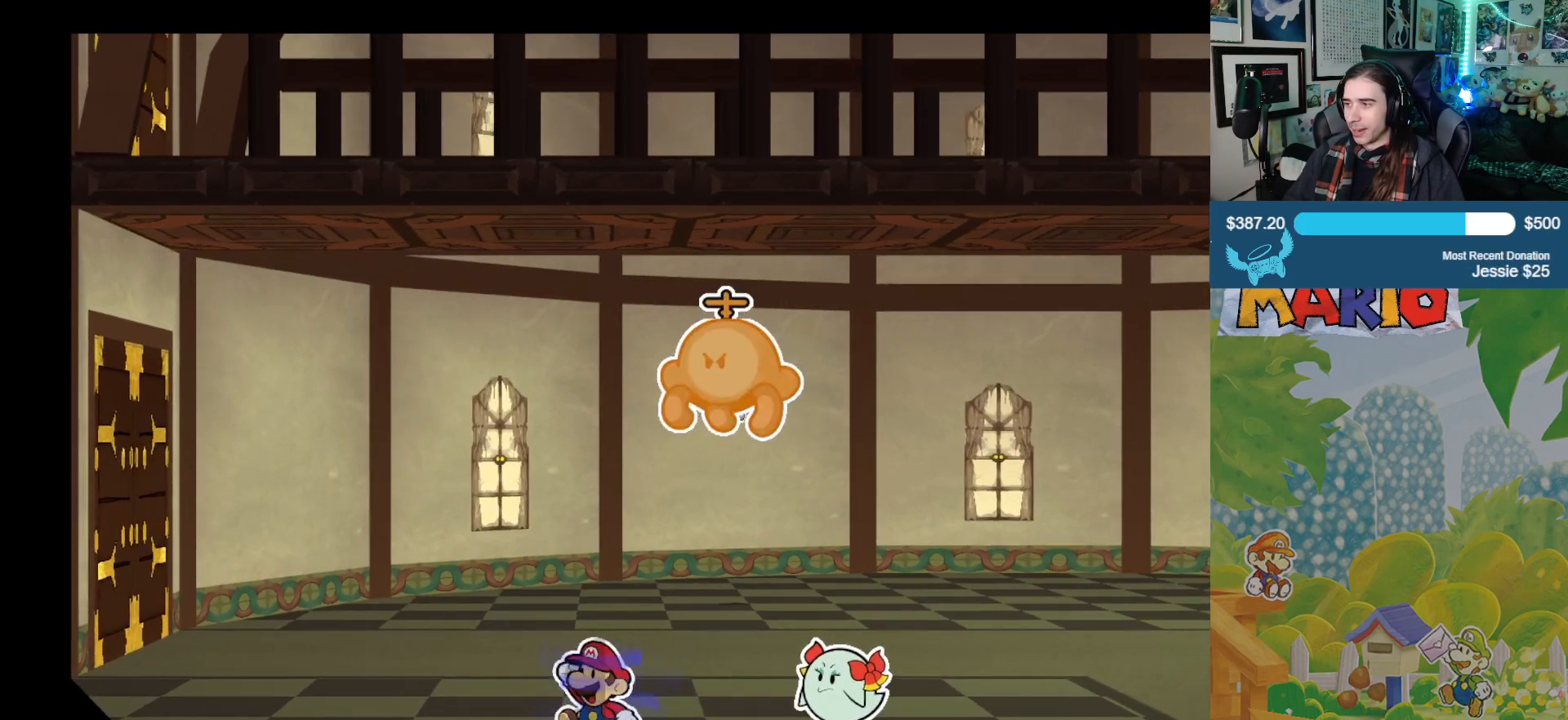
{"buttons": [], "left_stick": "up-left", "right_stick": "down", "events": [[317, "right_stick", "down"]]}
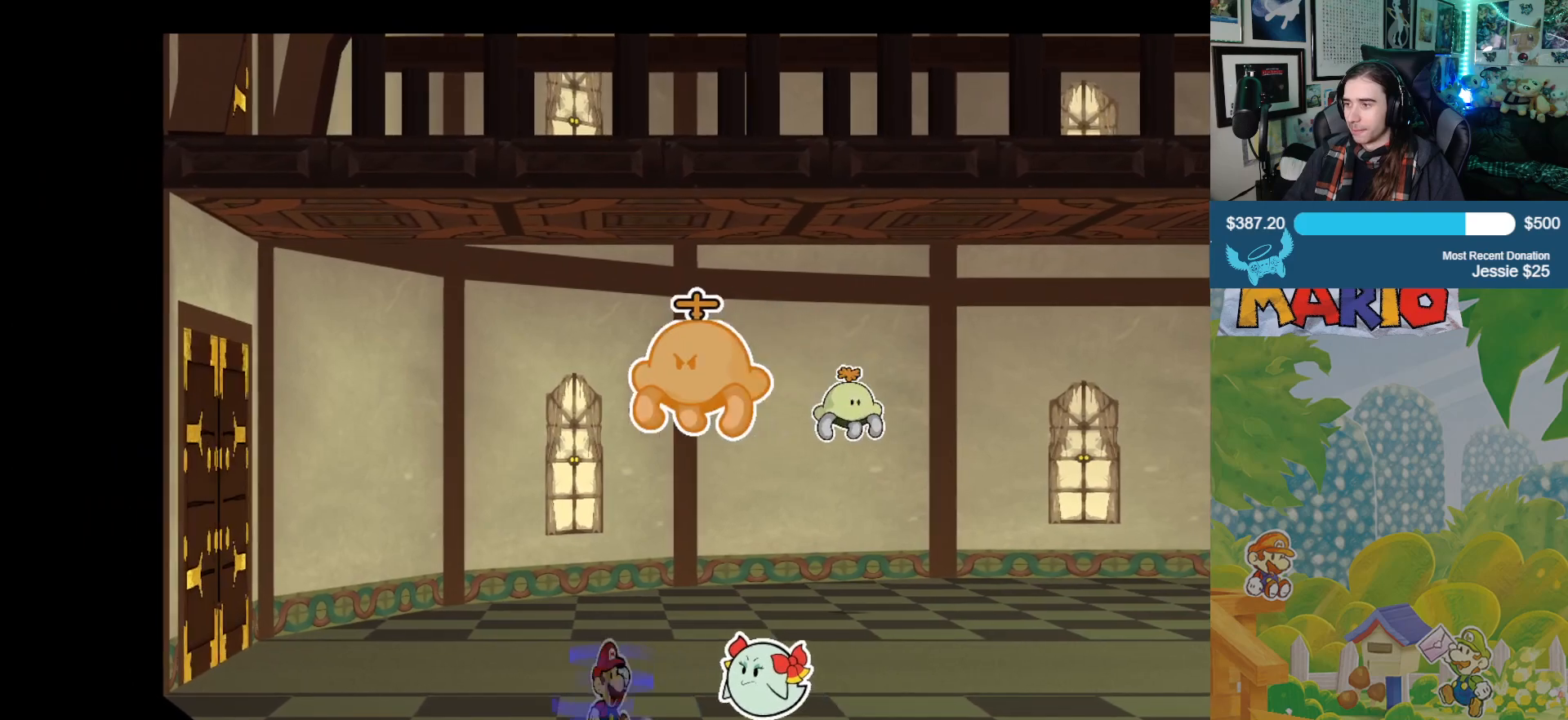
{"buttons": [], "left_stick": "up-left", "right_stick": "down", "events": []}
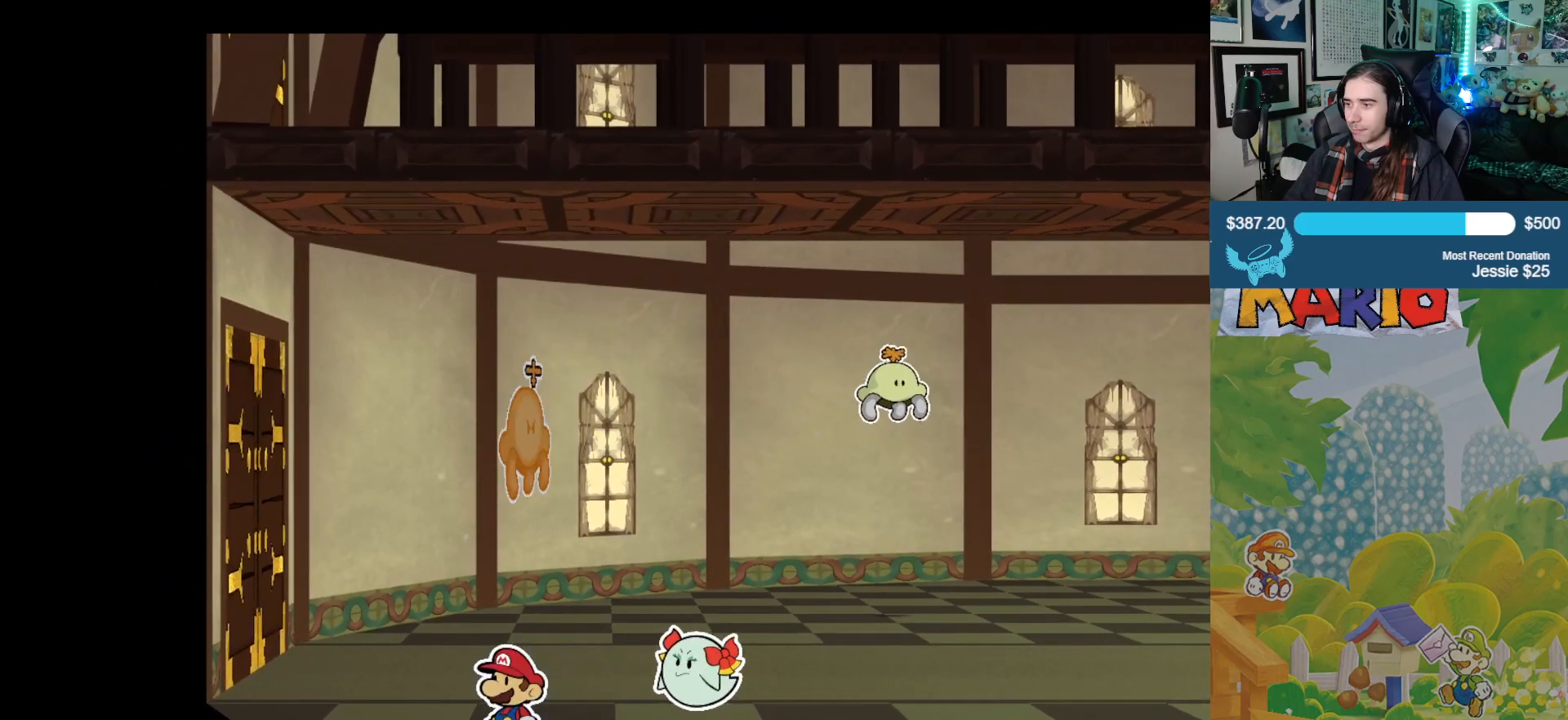
{"buttons": [], "left_stick": "up-left", "right_stick": "down", "events": [[83, "right_stick", "center"], [133, "right_stick", "down"]]}
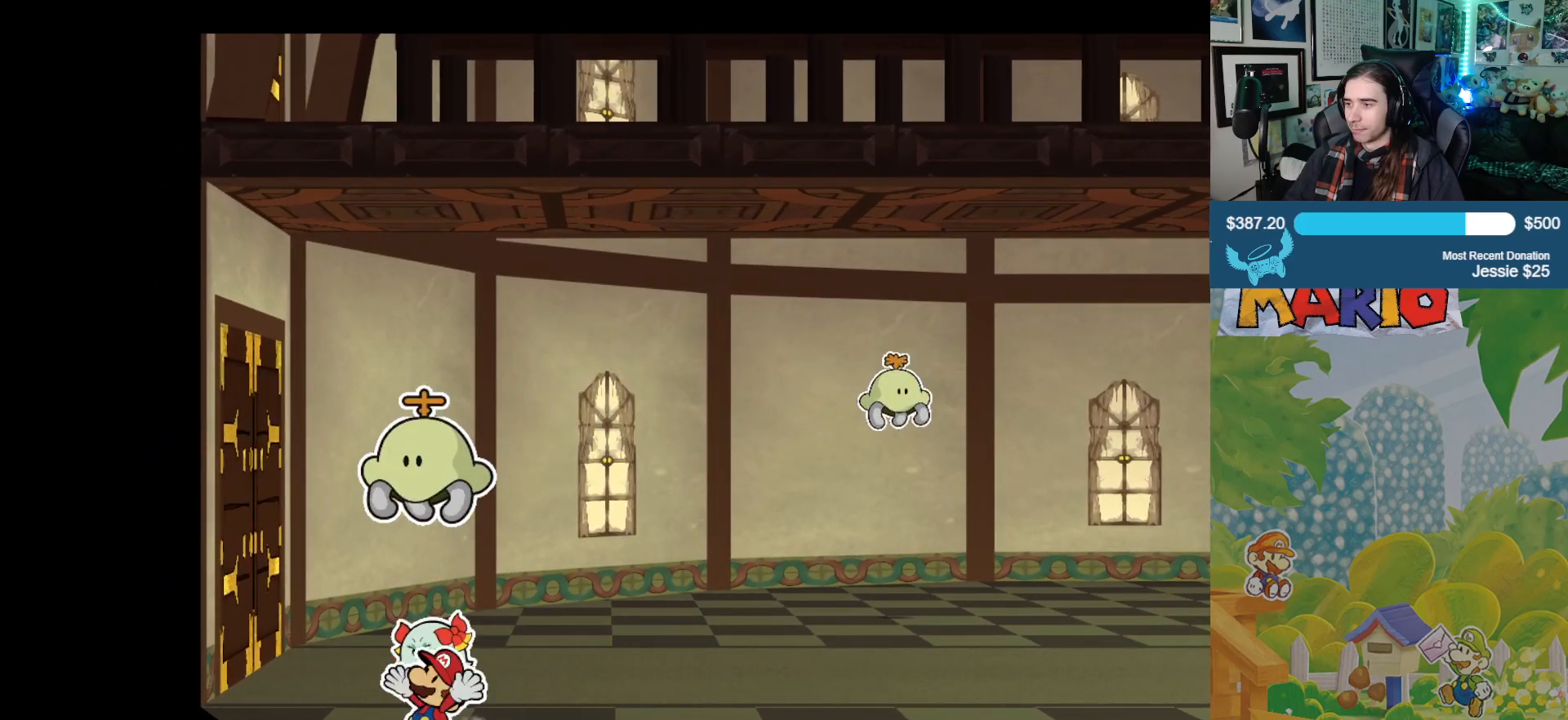
{"buttons": [], "left_stick": "up-left", "right_stick": "down", "events": []}
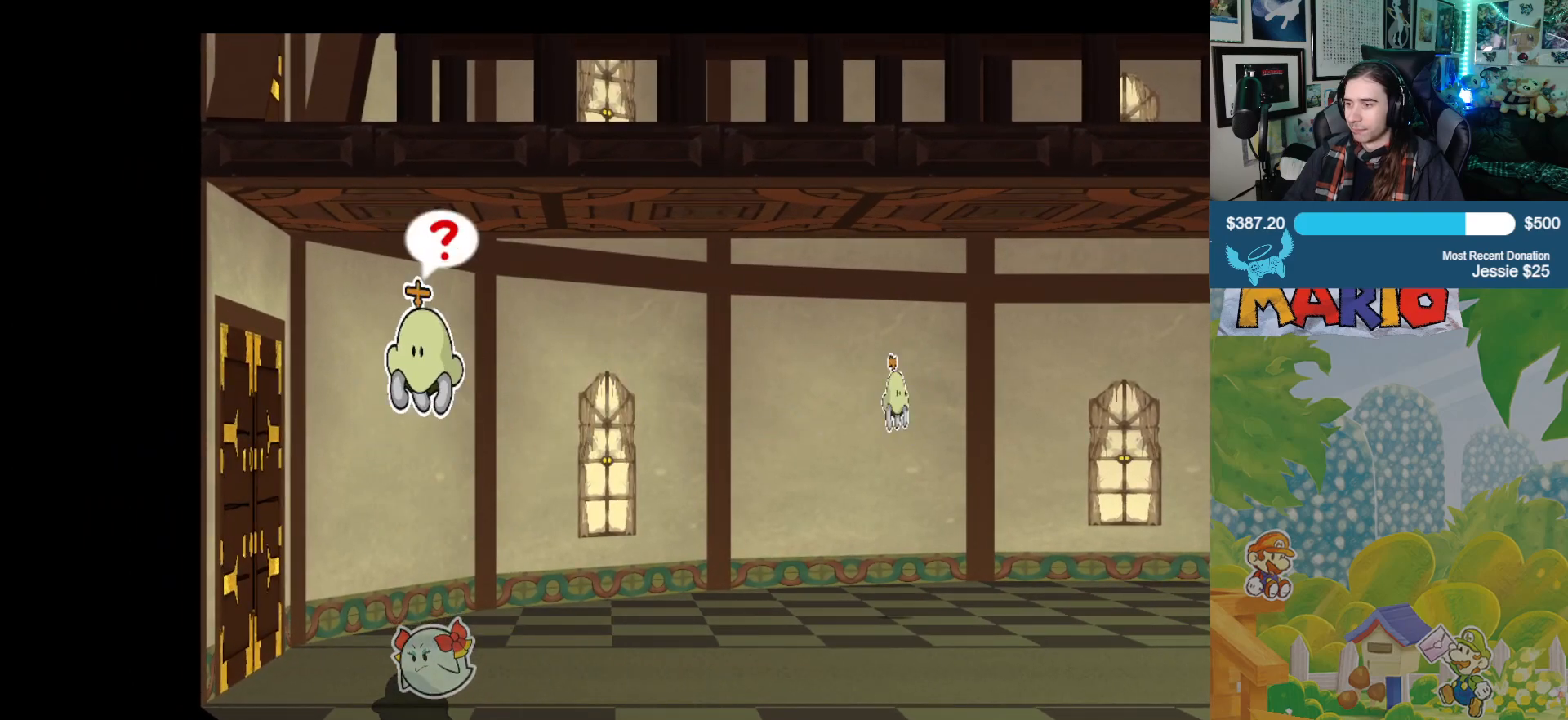
{"buttons": [], "left_stick": "up-left", "right_stick": "center", "events": [[100, "right_stick", "center"]]}
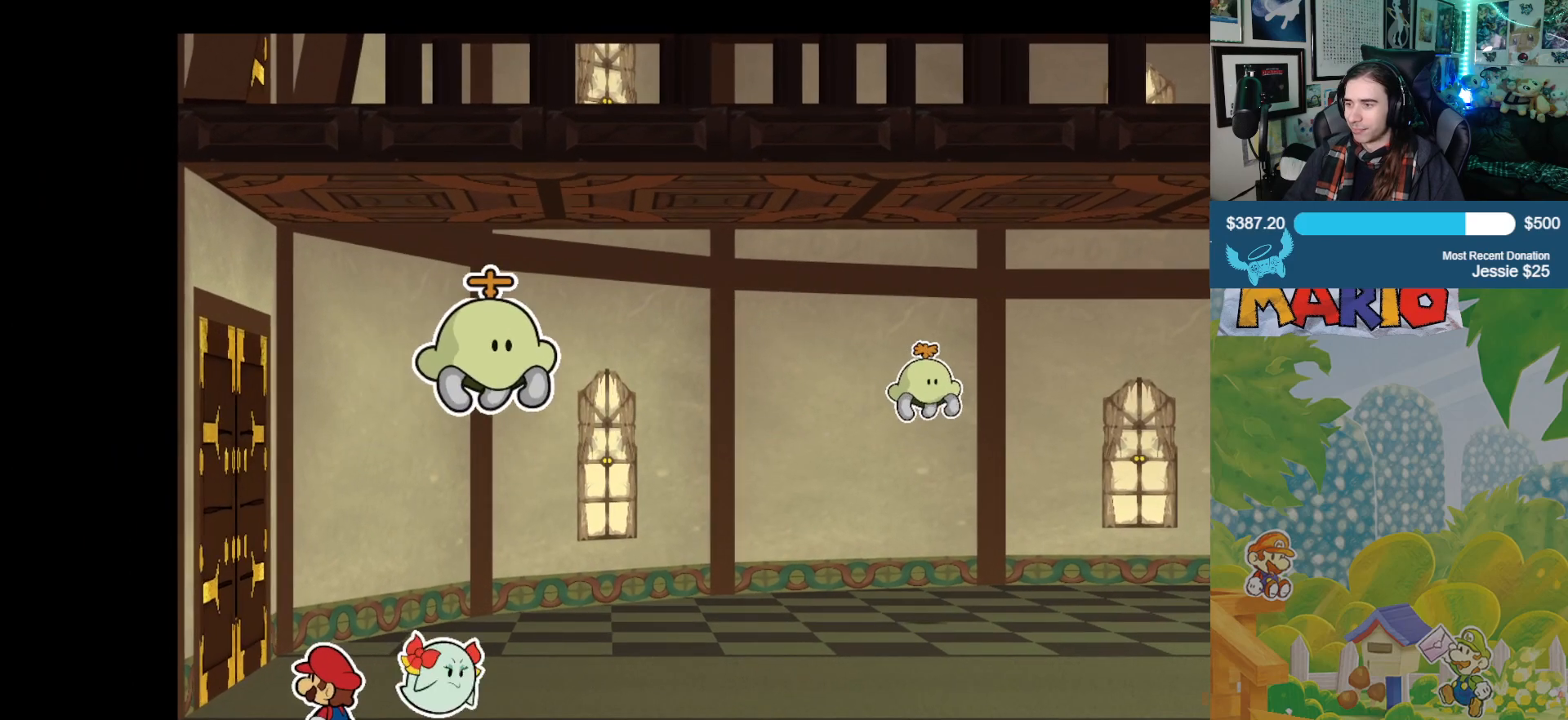
{"buttons": [], "left_stick": "up", "right_stick": "center", "events": [[467, "left_stick", "up"]]}
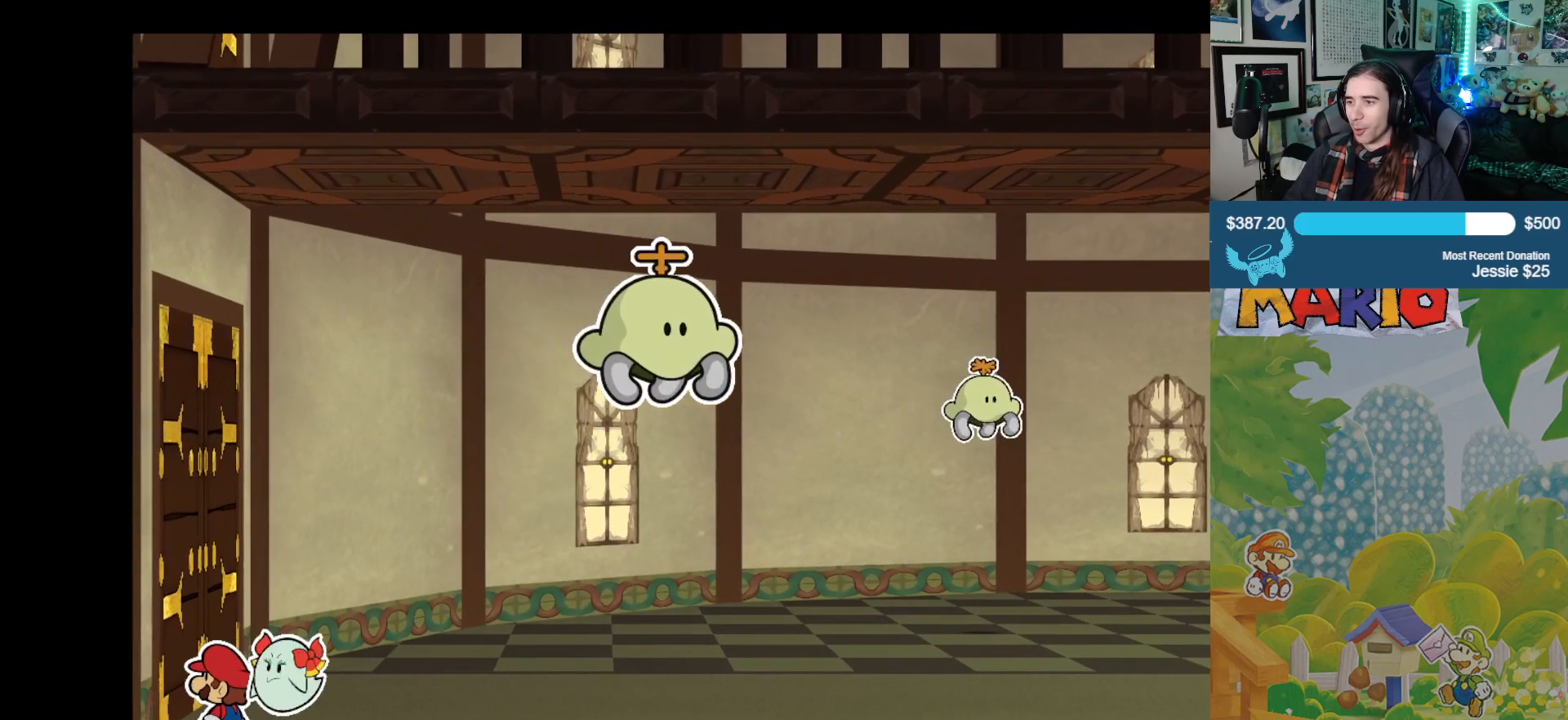
{"buttons": [], "left_stick": "up", "right_stick": "center", "events": []}
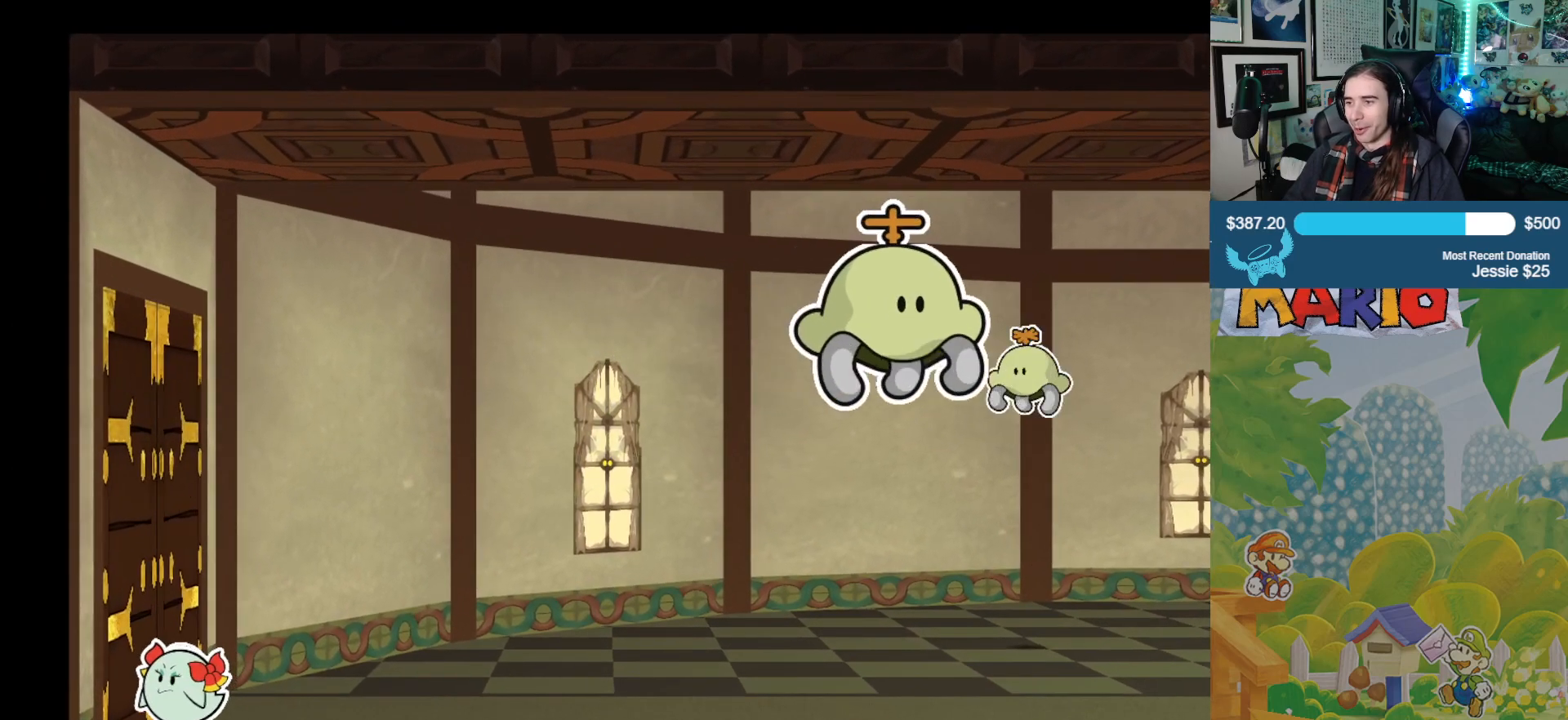
{"buttons": ["A"], "left_stick": "up-left", "right_stick": "center", "events": [[183, "left_stick", "up-left"], [433, "A", "down"]]}
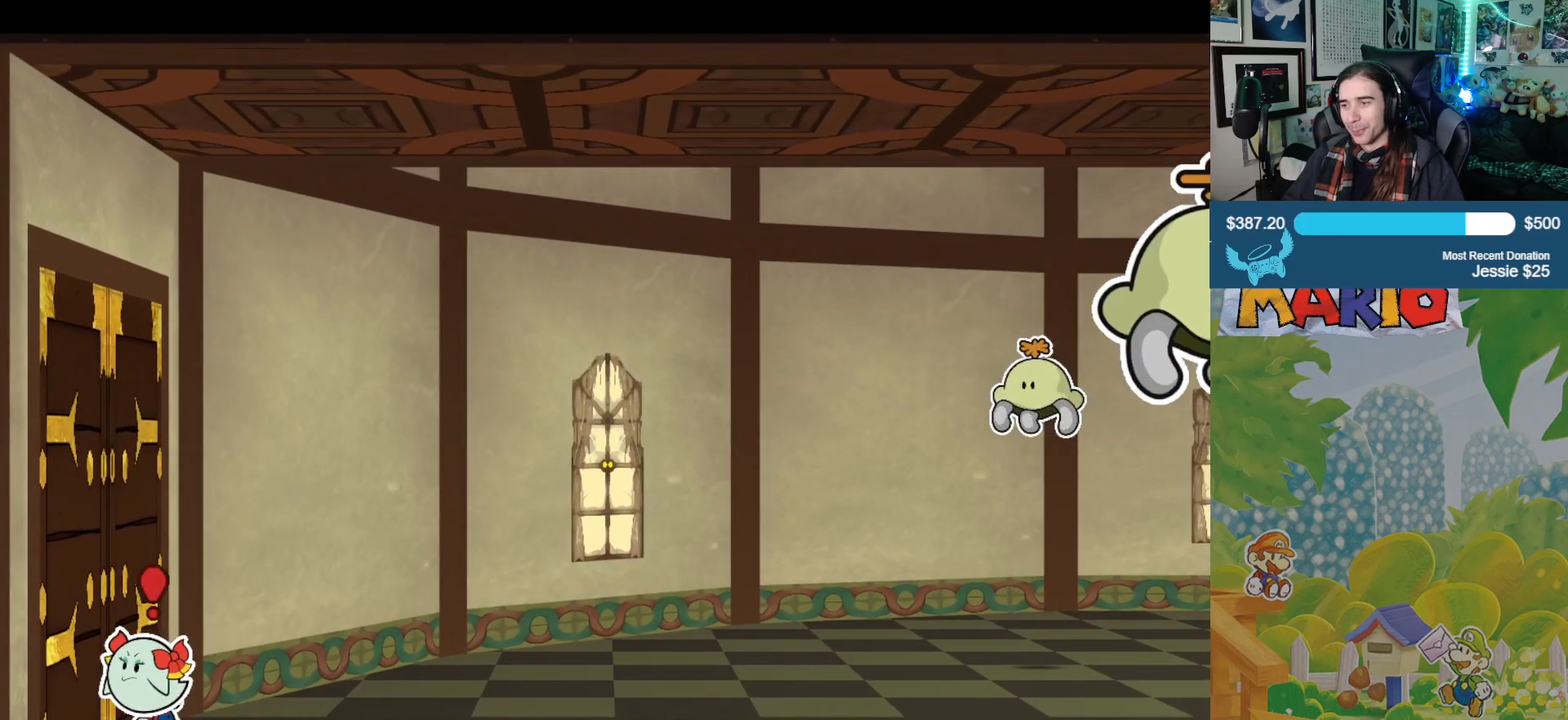
{"buttons": [], "left_stick": "center", "right_stick": "center", "events": [[50, "A", "up"], [183, "A", "down"], [283, "A", "up"], [467, "left_stick", "center"]]}
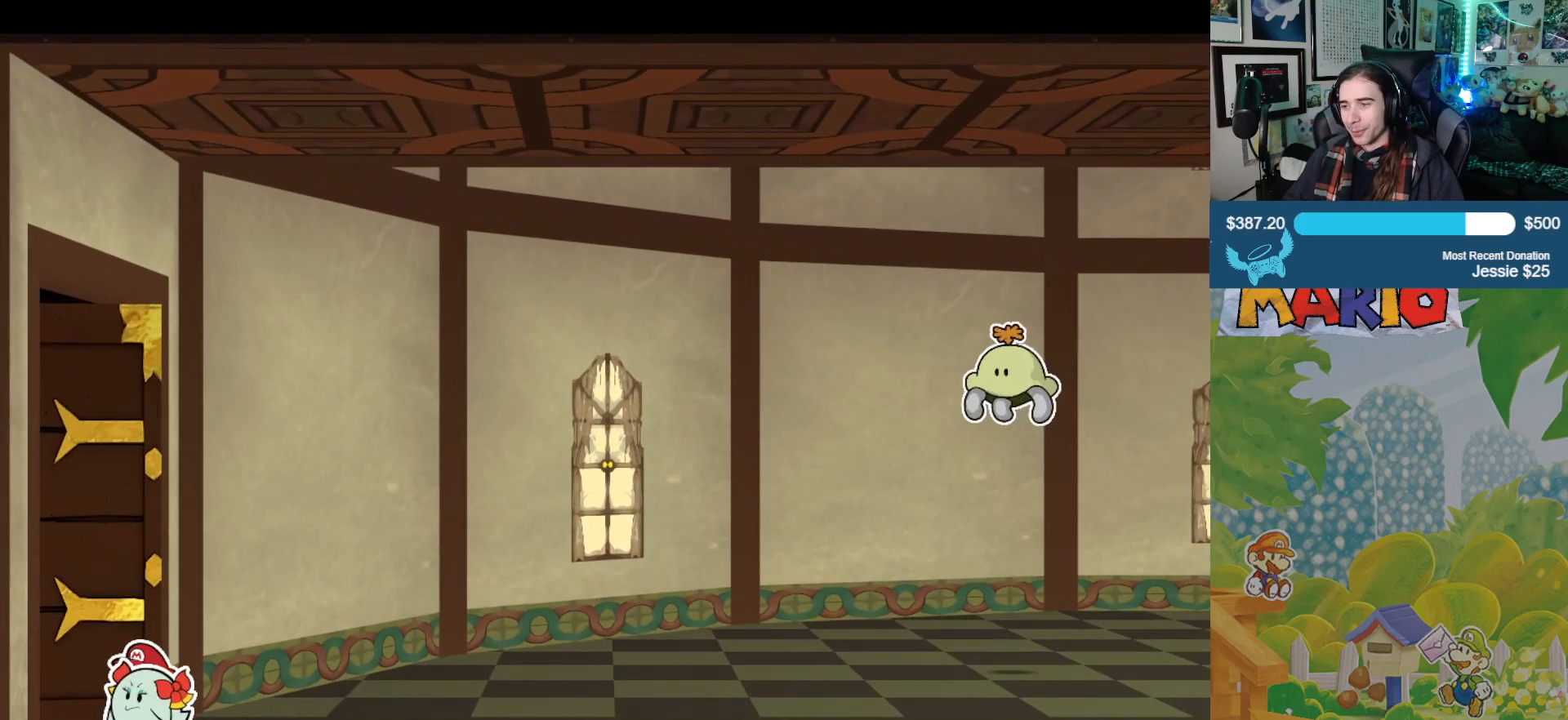
{"buttons": [], "left_stick": "center", "right_stick": "center", "events": []}
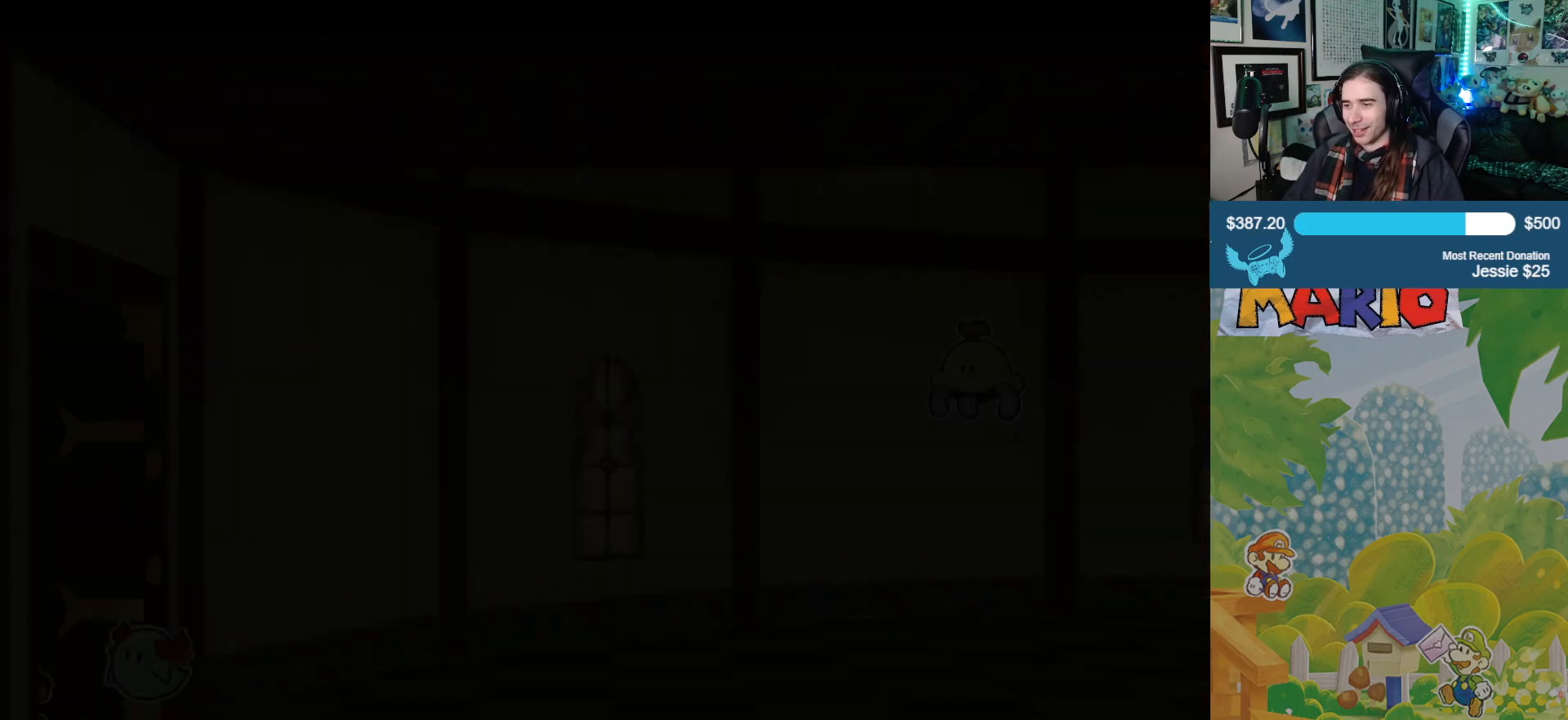
{"buttons": [], "left_stick": "left", "right_stick": "center", "events": [[67, "left_stick", "left"]]}
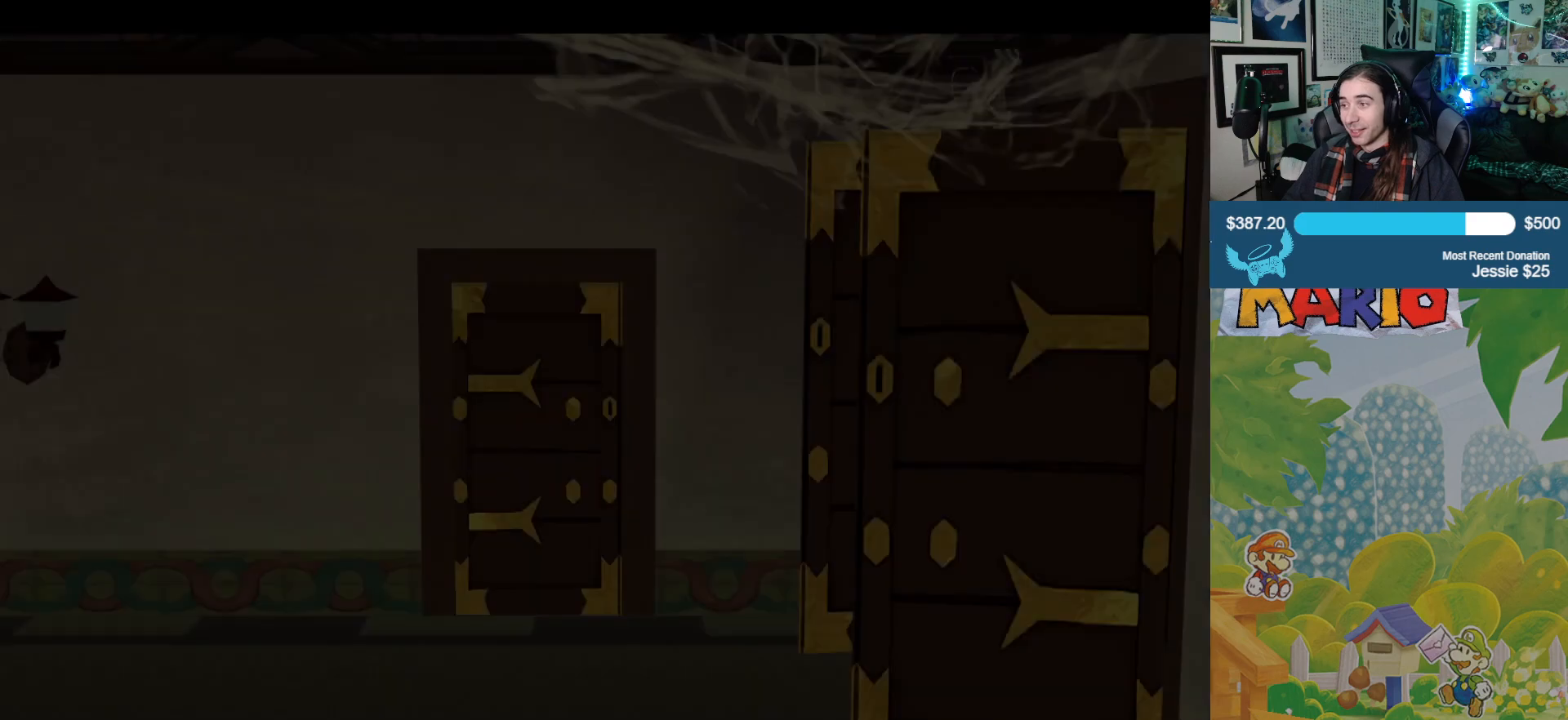
{"buttons": [], "left_stick": "left", "right_stick": "center", "events": []}
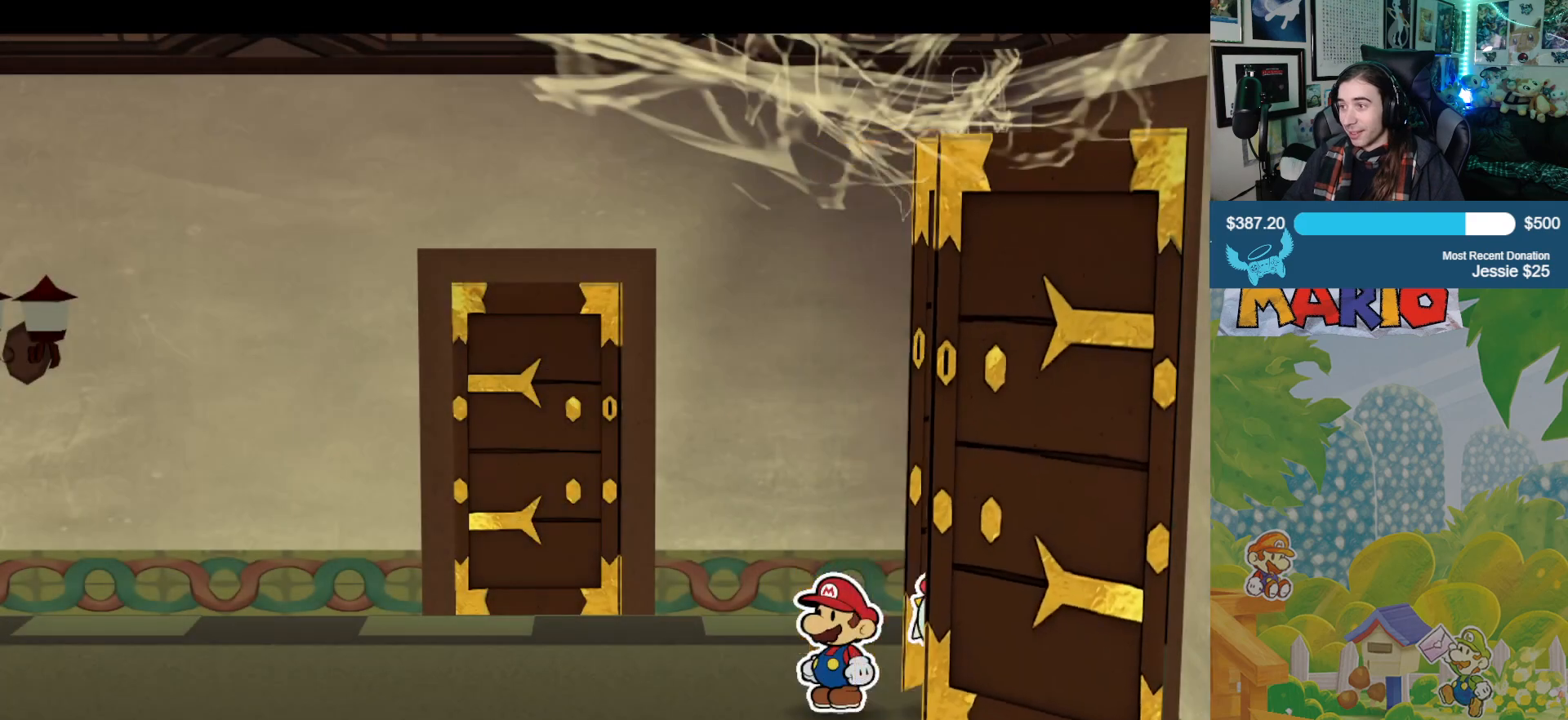
{"buttons": [], "left_stick": "left", "right_stick": "center", "events": []}
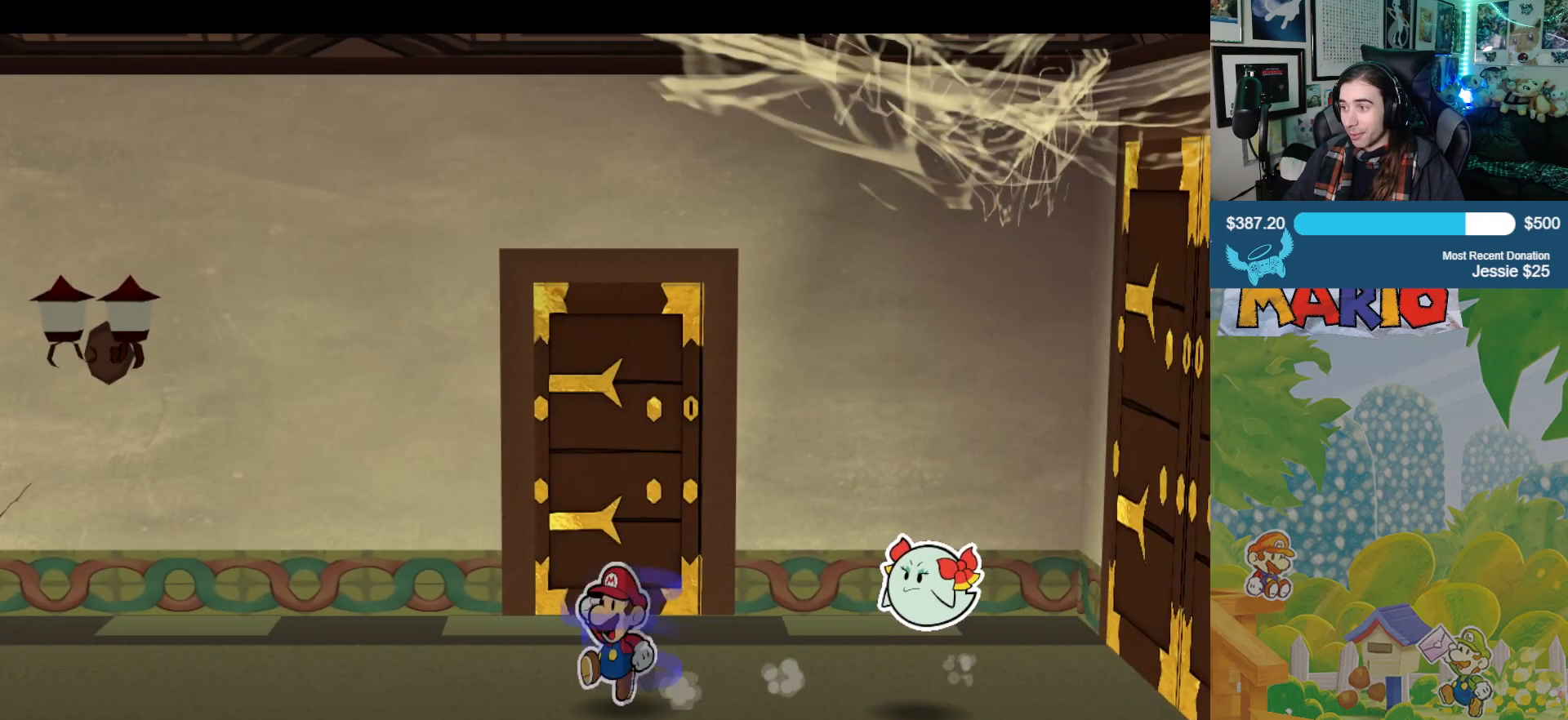
{"buttons": [], "left_stick": "down-left", "right_stick": "center", "events": [[83, "left_stick", "down-left"]]}
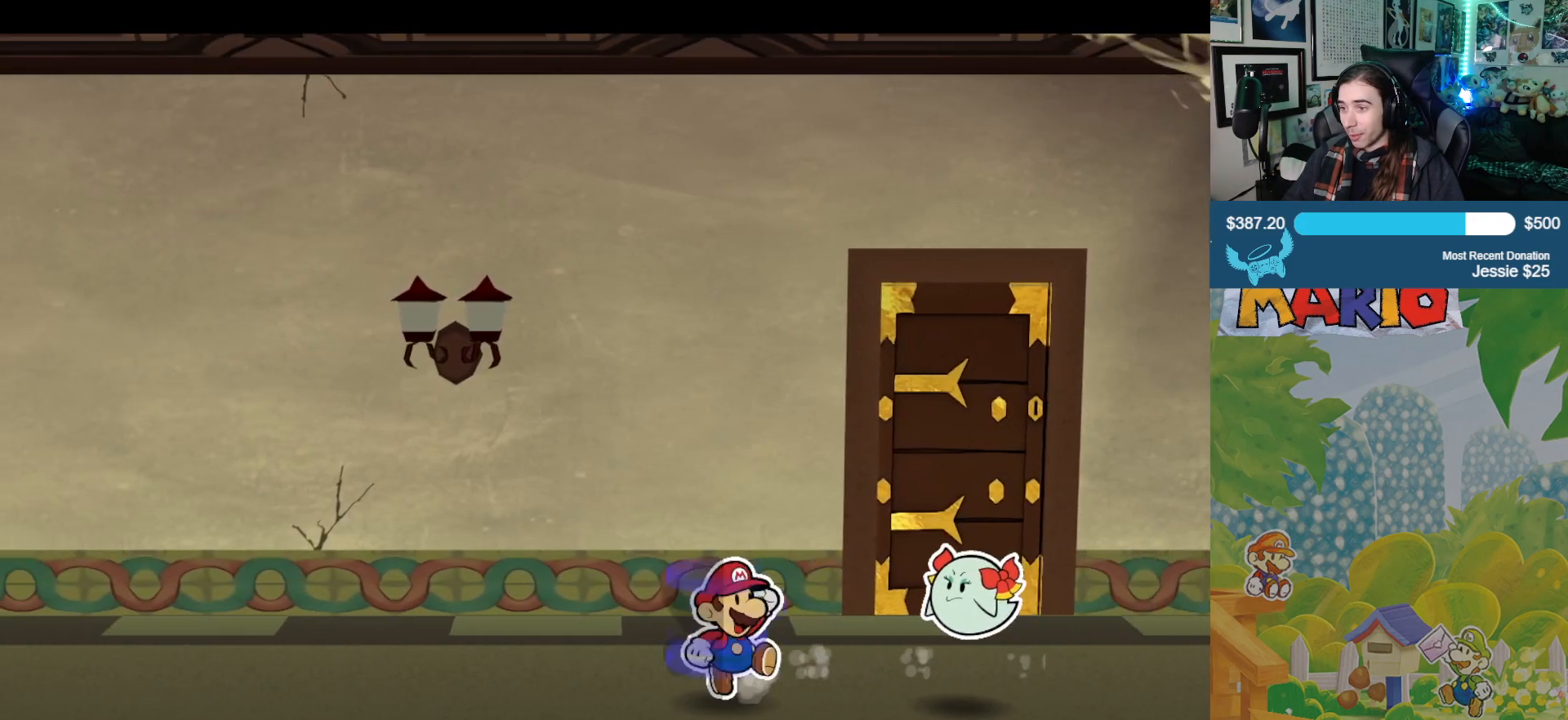
{"buttons": [], "left_stick": "down-left", "right_stick": "center", "events": []}
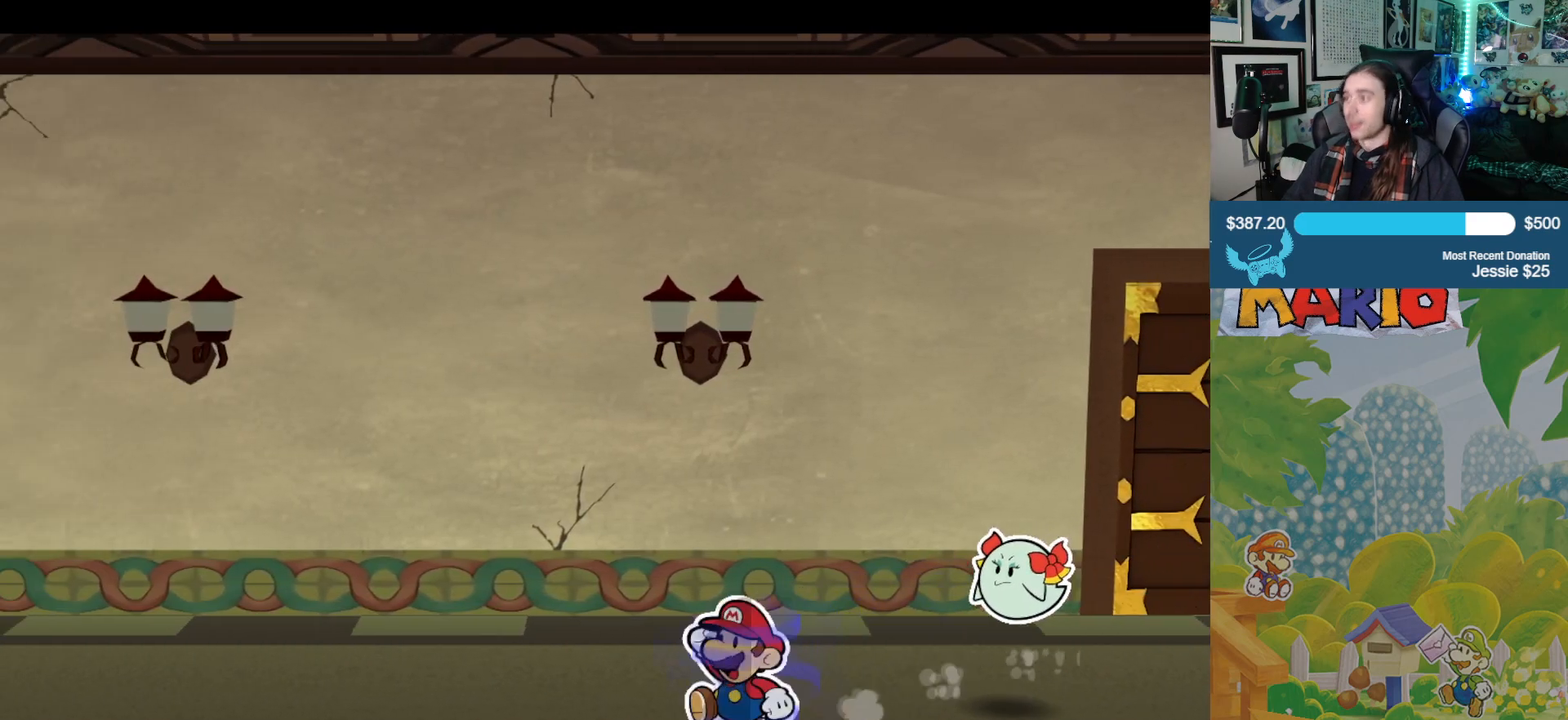
{"buttons": [], "left_stick": "left", "right_stick": "center", "events": [[217, "left_stick", "left"]]}
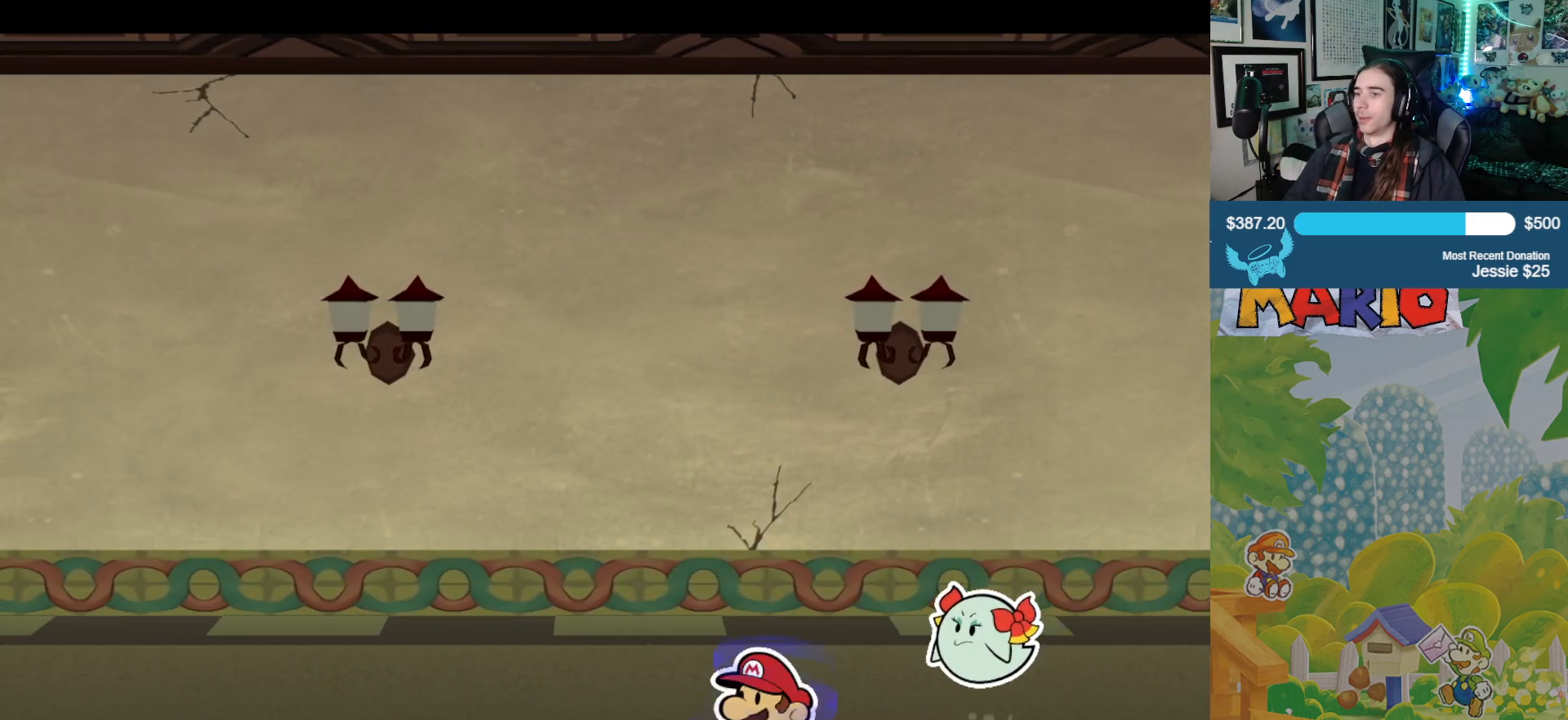
{"buttons": [], "left_stick": "left", "right_stick": "center", "events": []}
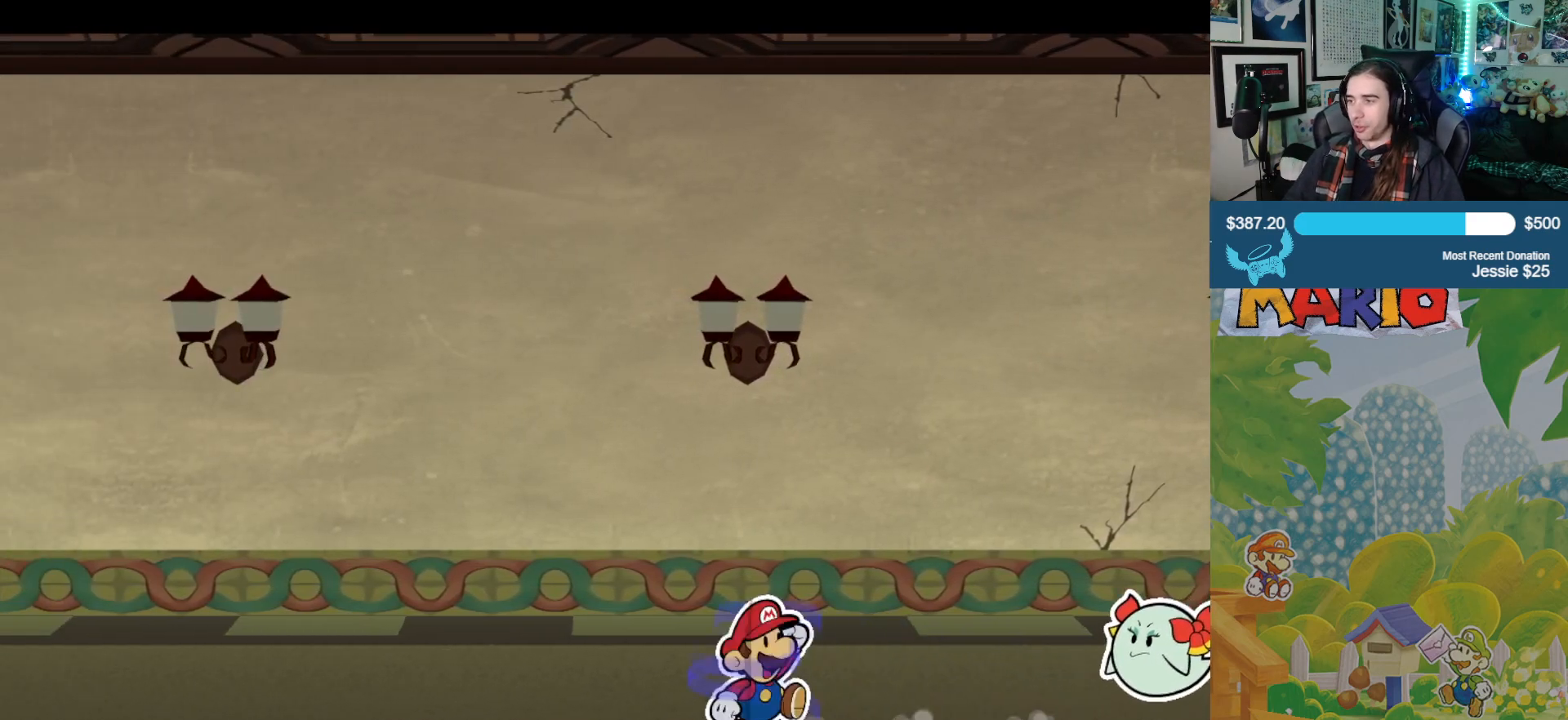
{"buttons": [], "left_stick": "left", "right_stick": "center", "events": []}
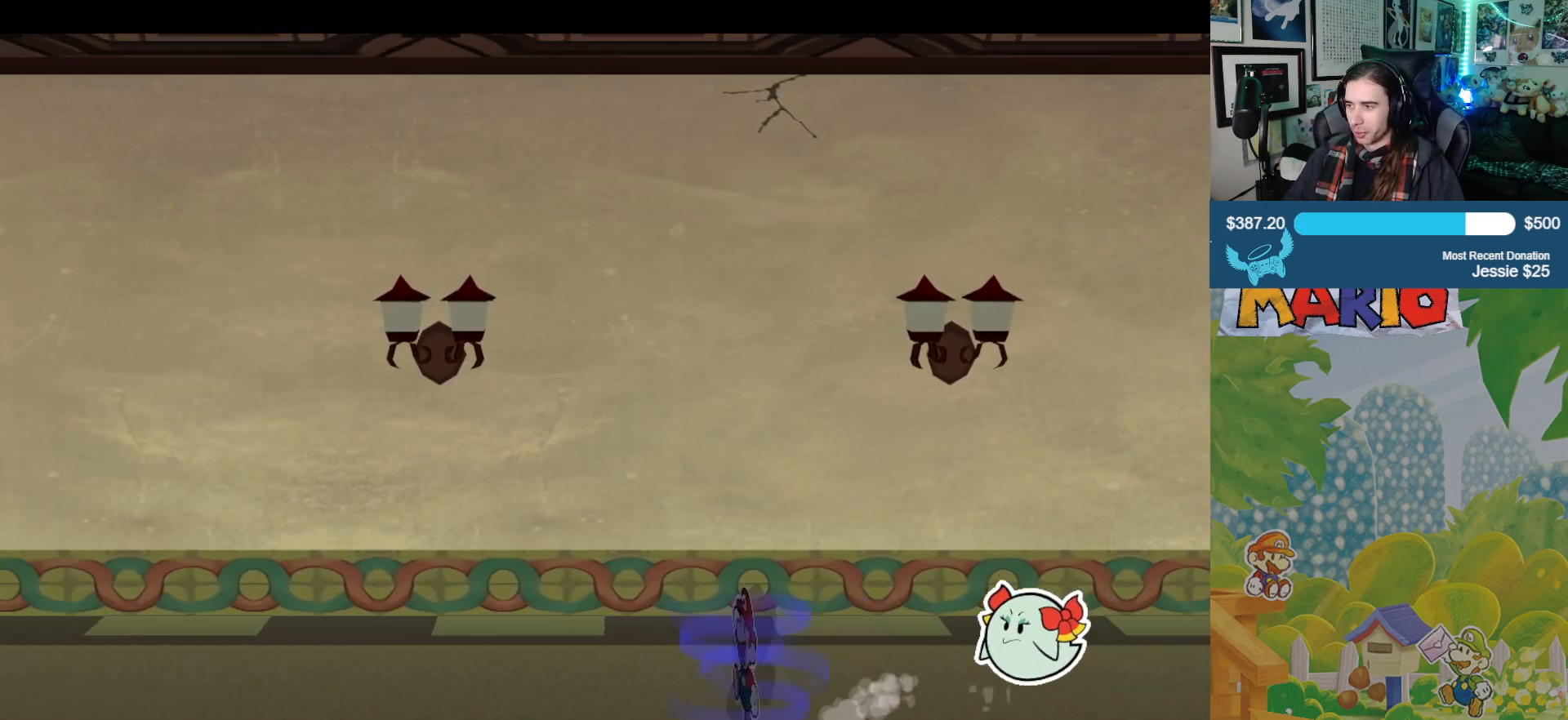
{"buttons": [], "left_stick": "left", "right_stick": "center", "events": []}
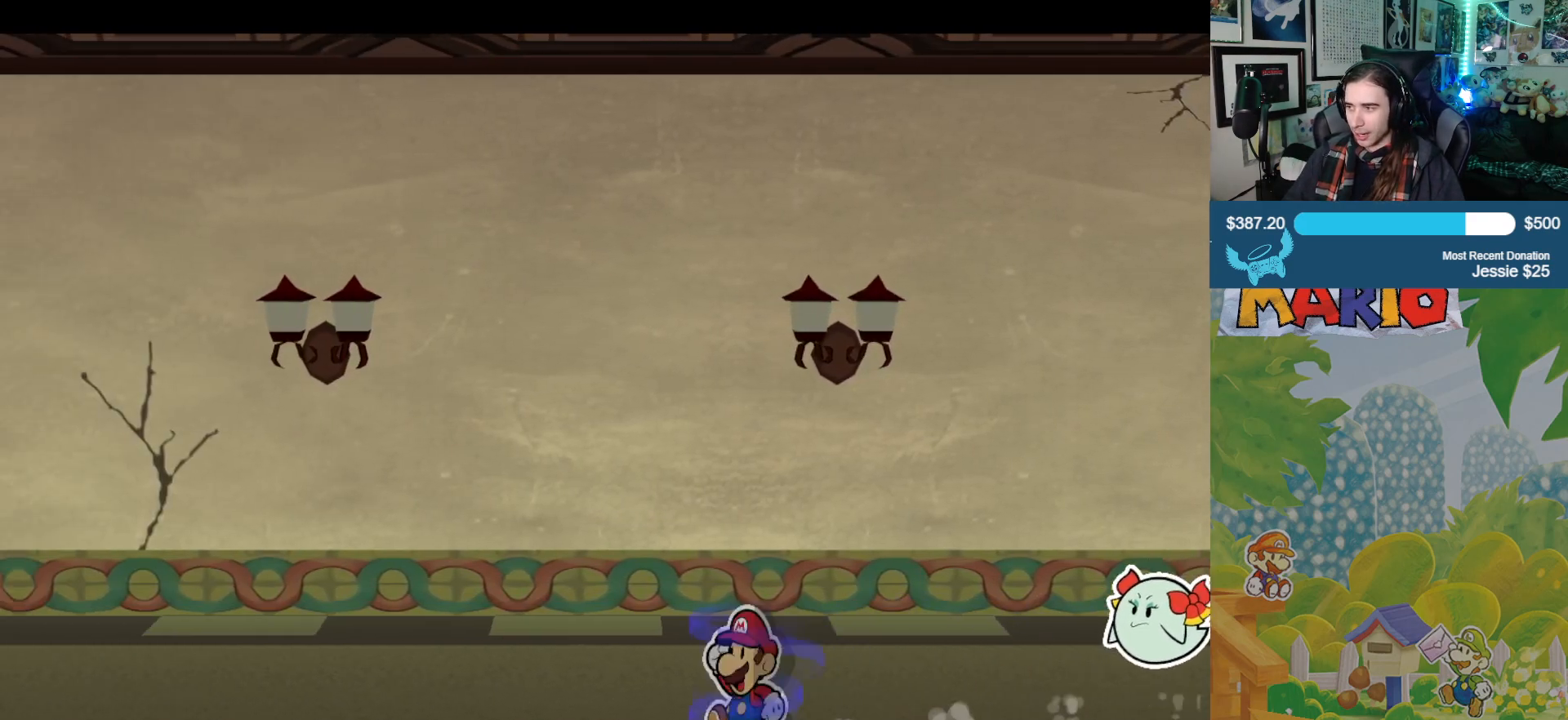
{"buttons": [], "left_stick": "left", "right_stick": "center", "events": []}
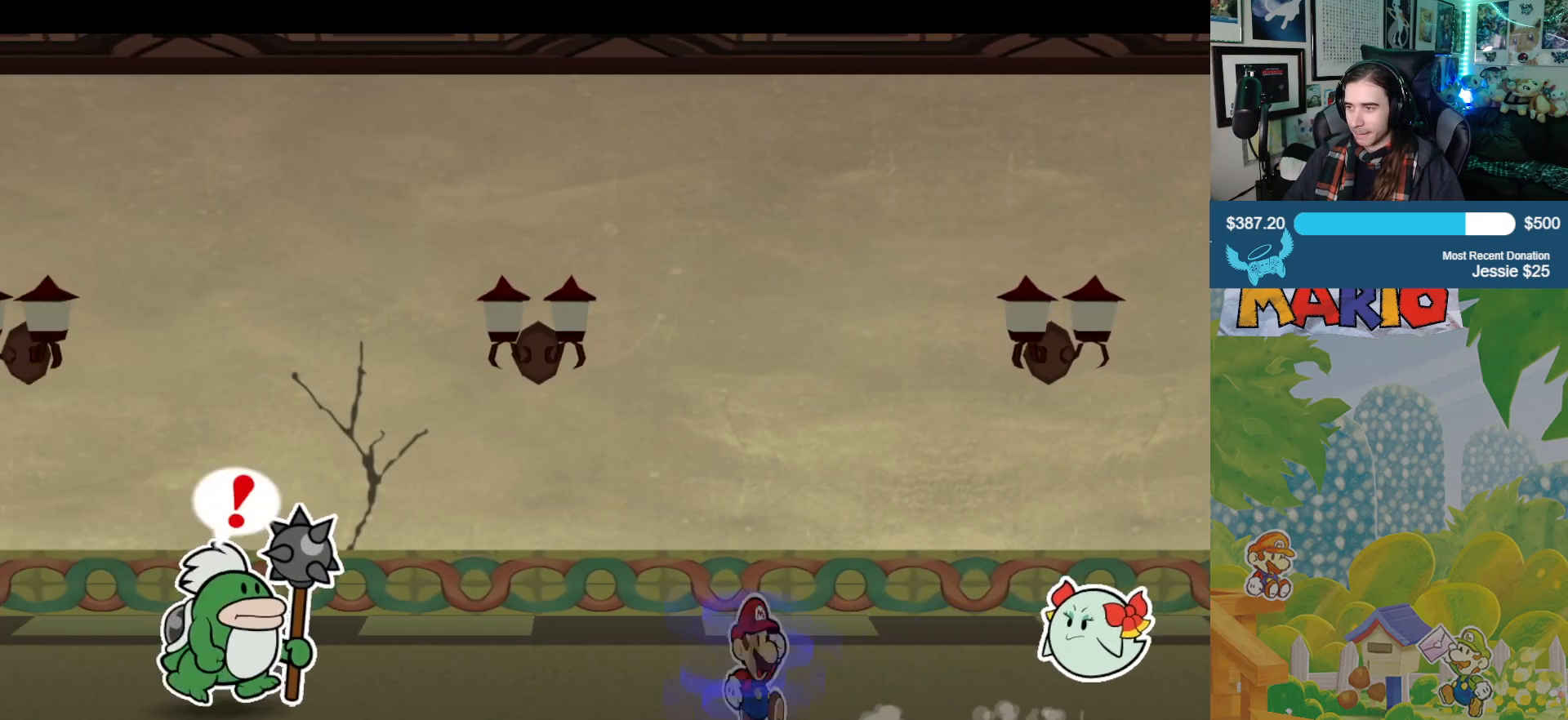
{"buttons": [], "left_stick": "down-left", "right_stick": "center", "events": [[100, "left_stick", "down-left"]]}
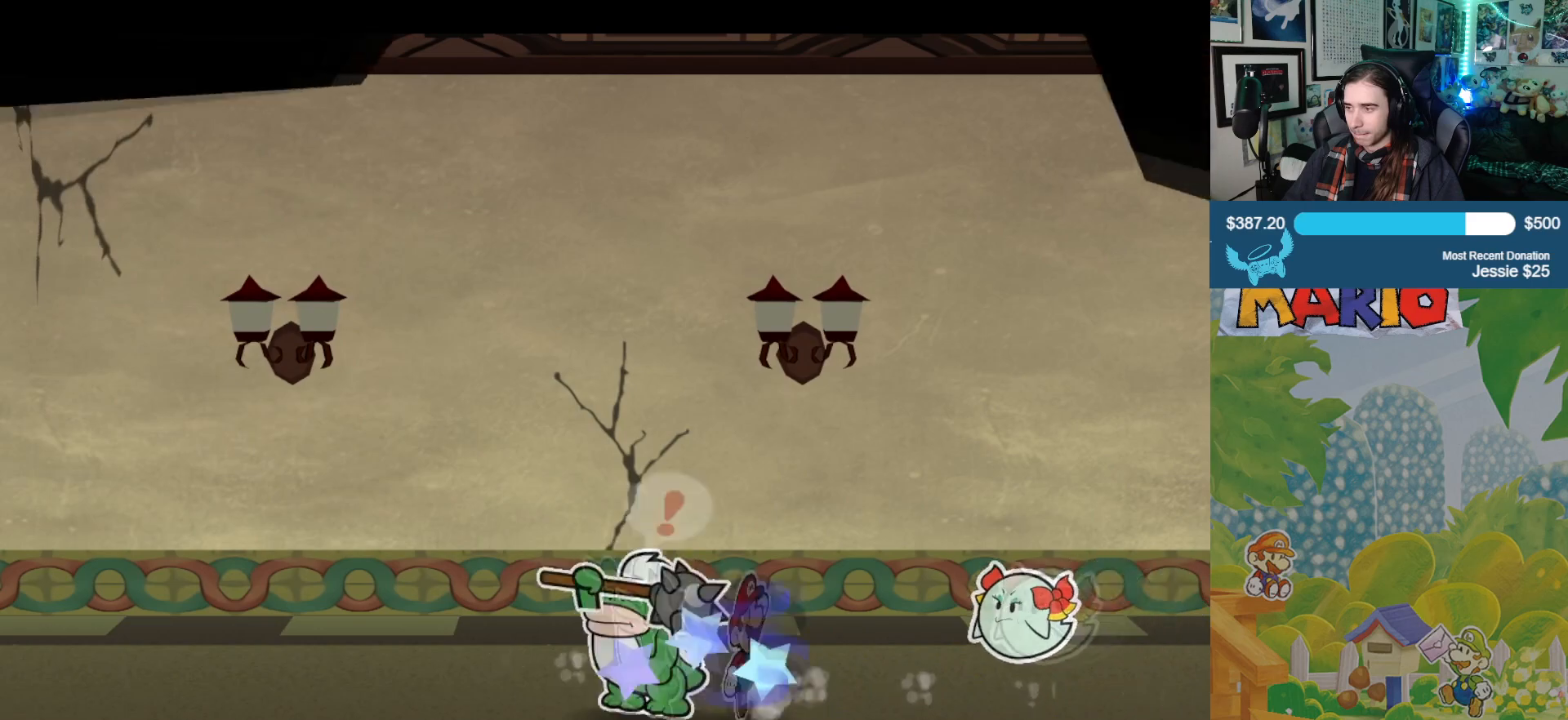
{"buttons": [], "left_stick": "center", "right_stick": "center", "events": [[433, "left_stick", "center"]]}
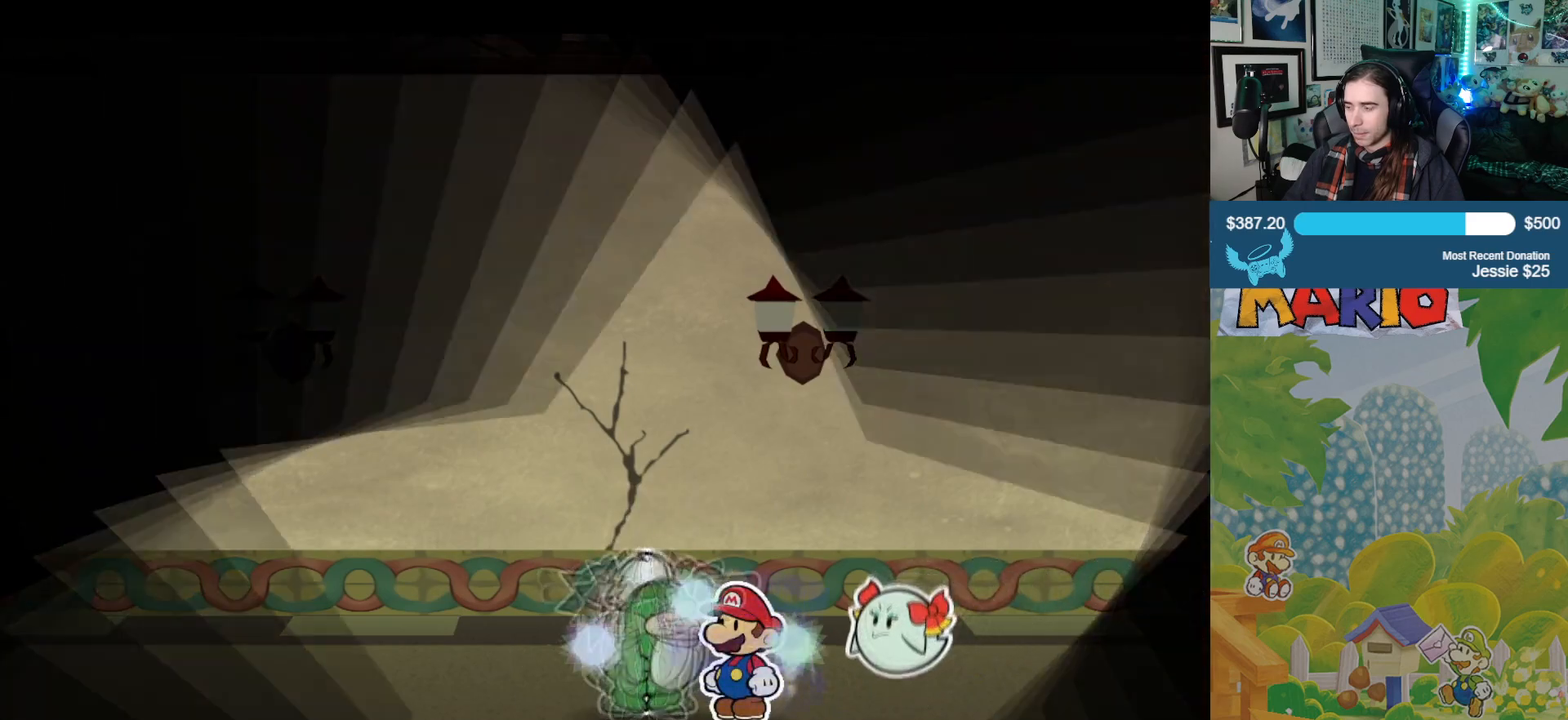
{"buttons": [], "left_stick": "center", "right_stick": "center", "events": []}
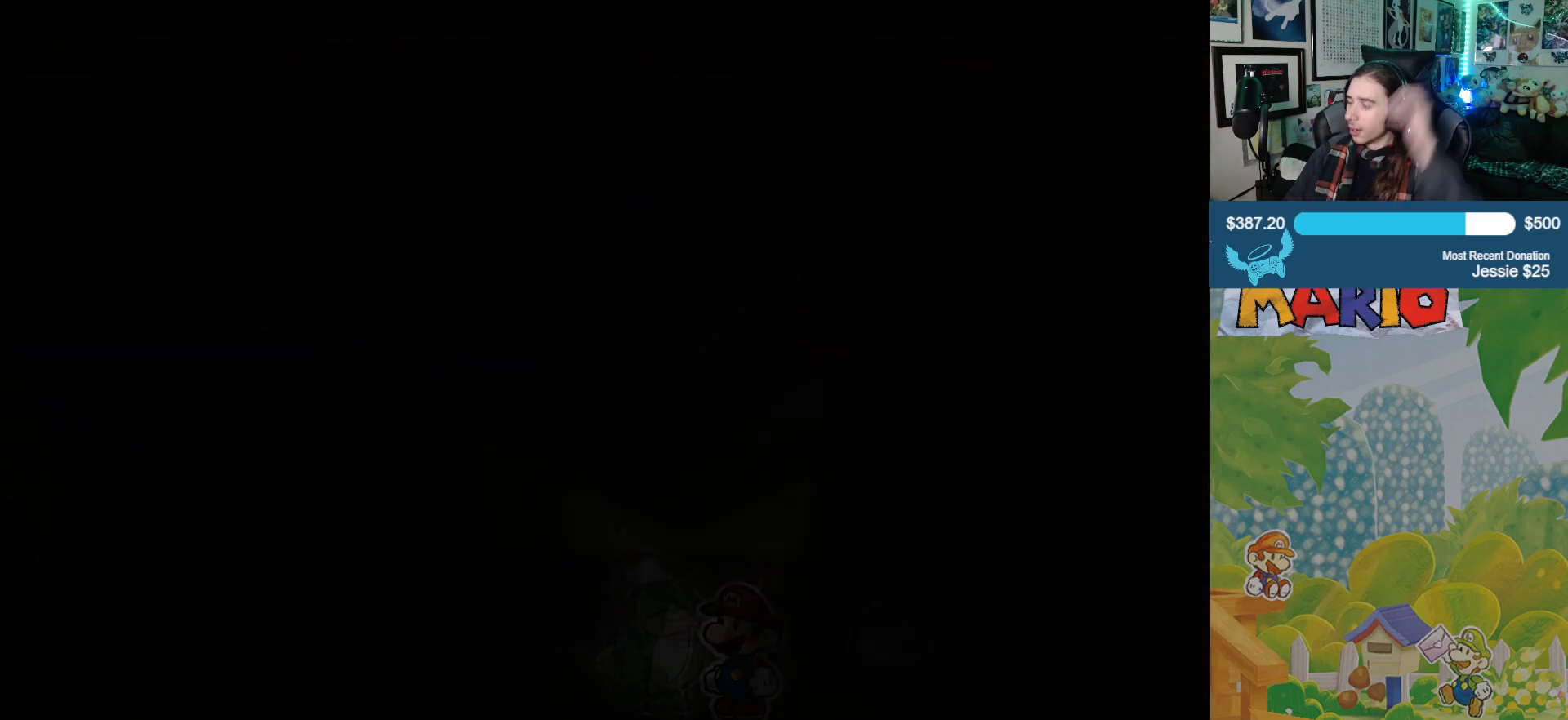
{"buttons": [], "left_stick": "center", "right_stick": "center", "events": []}
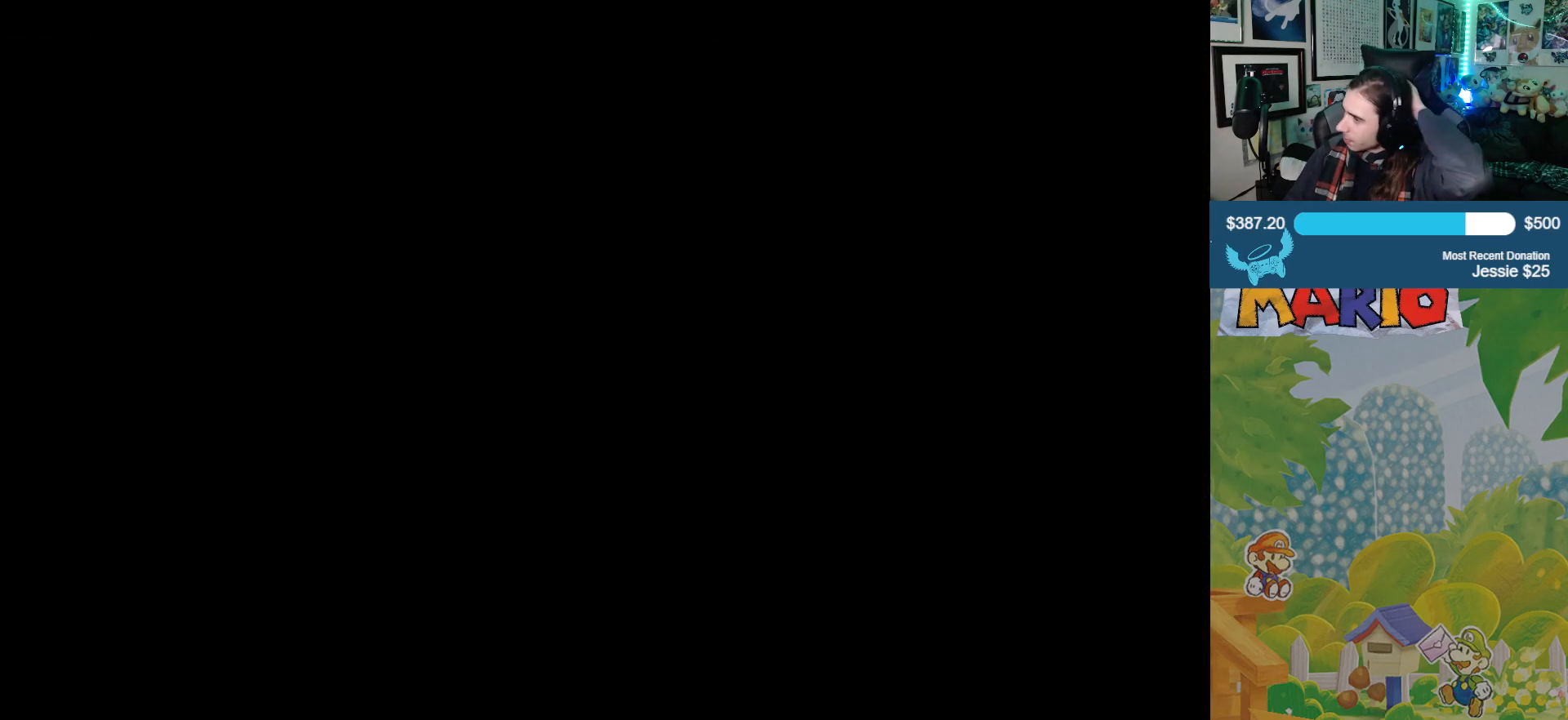
{"buttons": [], "left_stick": "center", "right_stick": "center", "events": []}